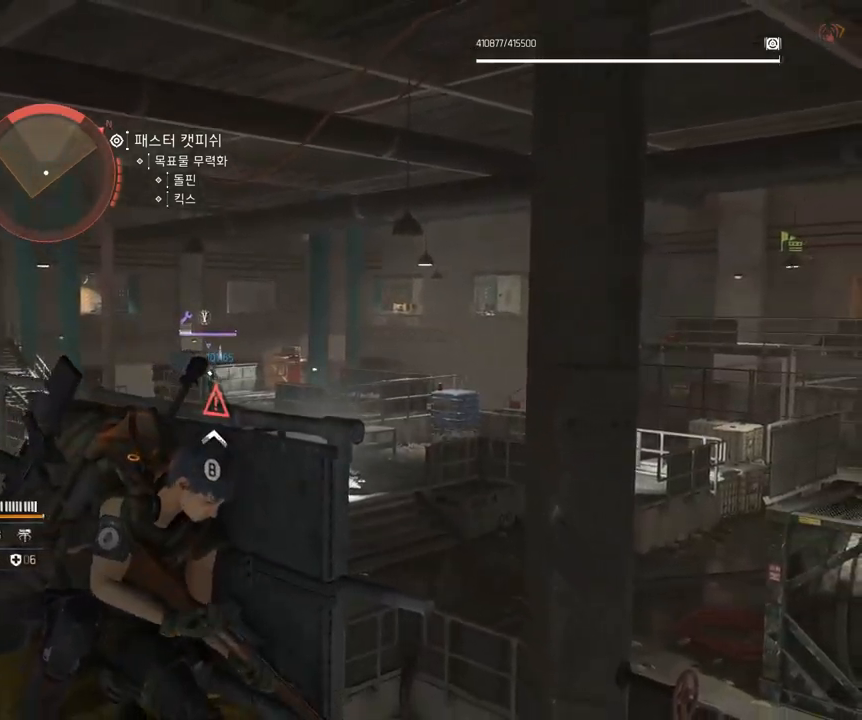
Gameplay with a controller (Xbox layout); each line is a JSON object with the inputs held at the frame after it. "events" lists button and stick changes between this image and that frame as [ms after this image, input, new state], when the widget could be followed in between. Not read: DPAD_DOWN DPAD_LEFT DPAD_RIGHT DPAD_UP HOME L1 L2 L3 R1 R2 R3 other_buttons right_stick.
{"buttons": [], "left_stick": "center", "events": [[350, "left_stick", "left"], [467, "left_stick", "center"]]}
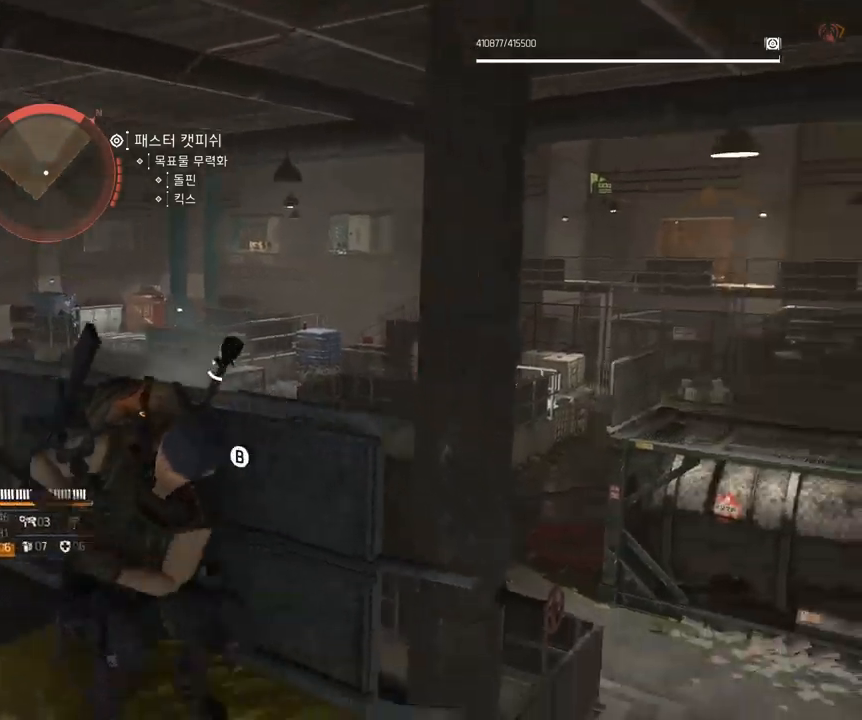
{"buttons": [], "left_stick": "center", "events": []}
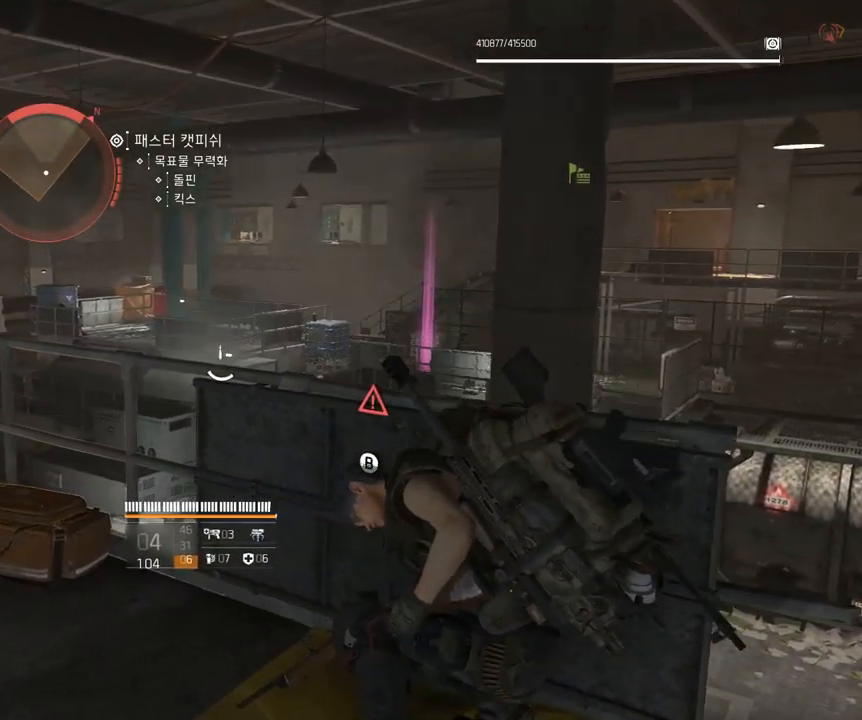
{"buttons": [], "left_stick": "right", "events": [[150, "left_stick", "right"]]}
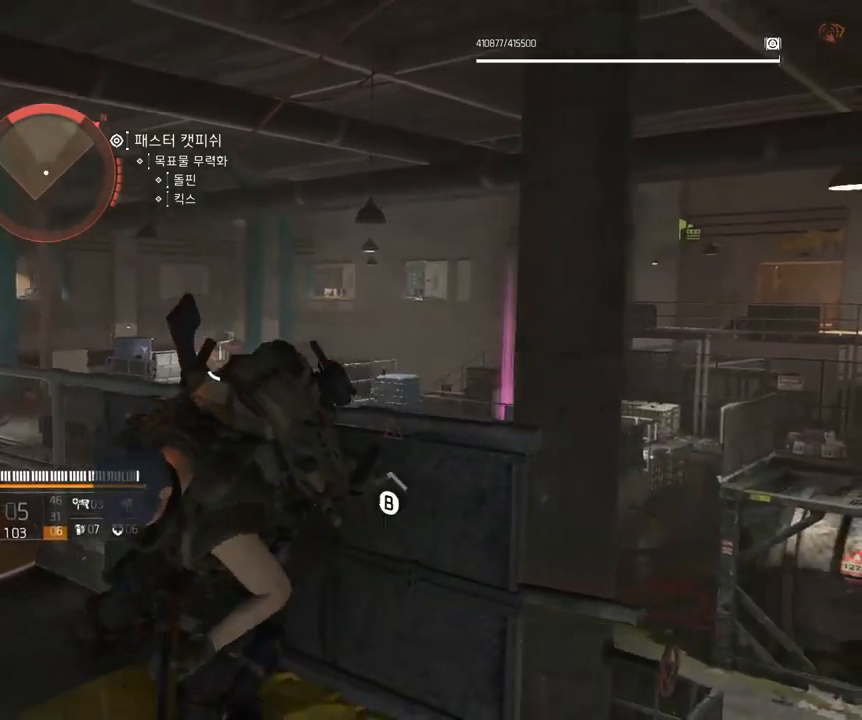
{"buttons": [], "left_stick": "center", "events": [[183, "left_stick", "center"]]}
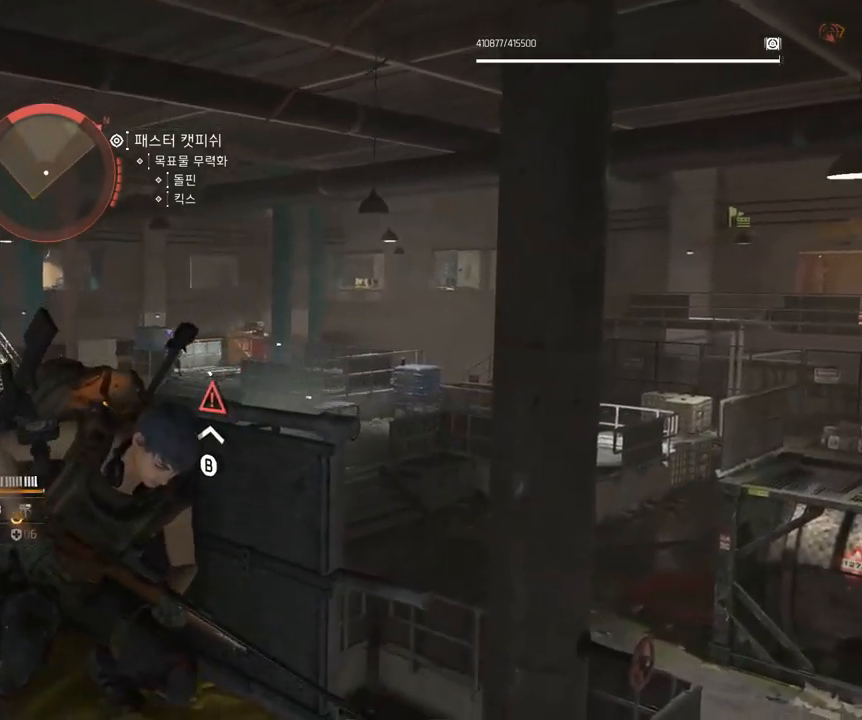
{"buttons": [], "left_stick": "center", "events": [[83, "A", "down"], [150, "A", "up"]]}